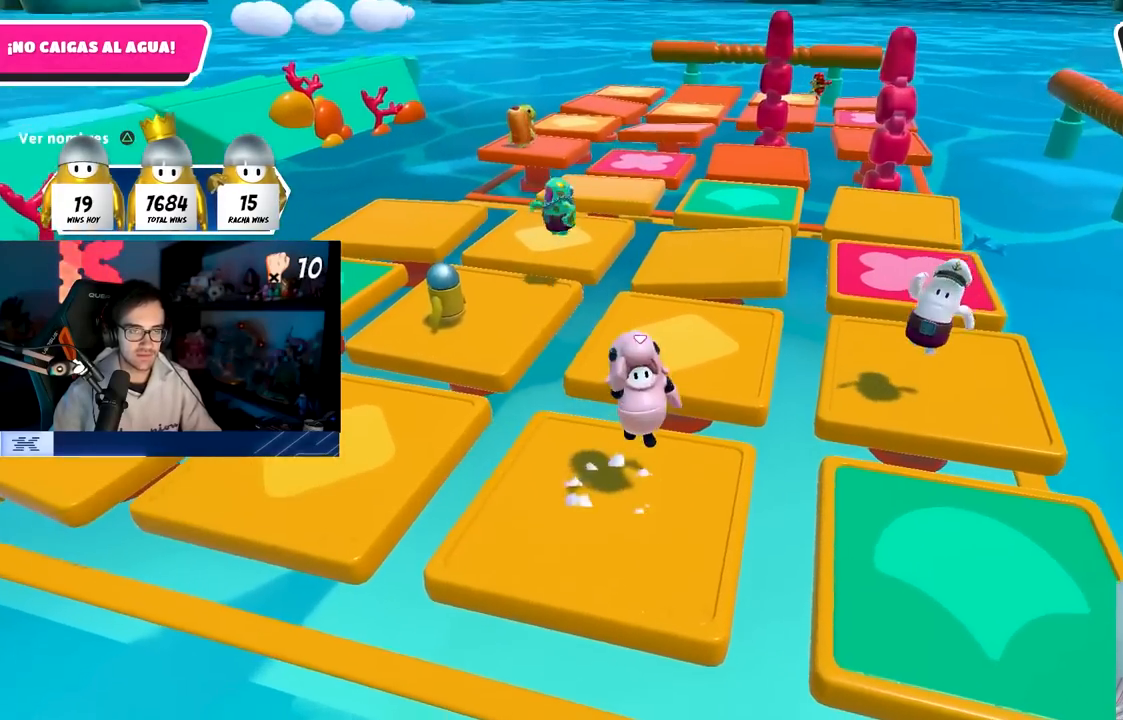
Gameplay with a controller (PlayStation layout); each line is a JSON object with the inputs held at the frame after it. "events" lists button and stick changes between this image and that frame as [ms after this image, input, new state], when the widget could be followed in between.
{"buttons": [], "left_stick": "down-right", "right_stick": "center", "events": [[117, "CROSS", "up"], [183, "CROSS", "down"], [300, "CROSS", "up"], [350, "left_stick", "center"], [383, "CROSS", "down"], [417, "left_stick", "right"], [467, "left_stick", "down-right"], [500, "CROSS", "up"]]}
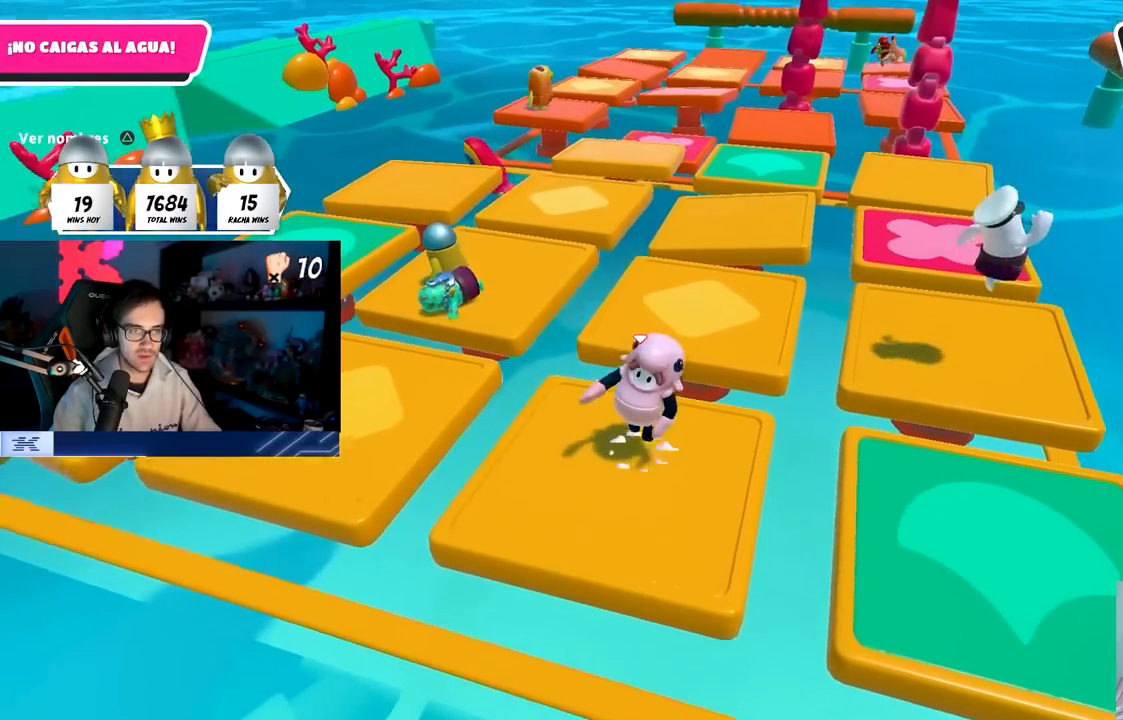
{"buttons": ["CROSS"], "left_stick": "up", "right_stick": "center", "events": [[67, "CROSS", "down"], [117, "left_stick", "left"], [183, "CROSS", "up"], [250, "CROSS", "down"], [367, "left_stick", "up"]]}
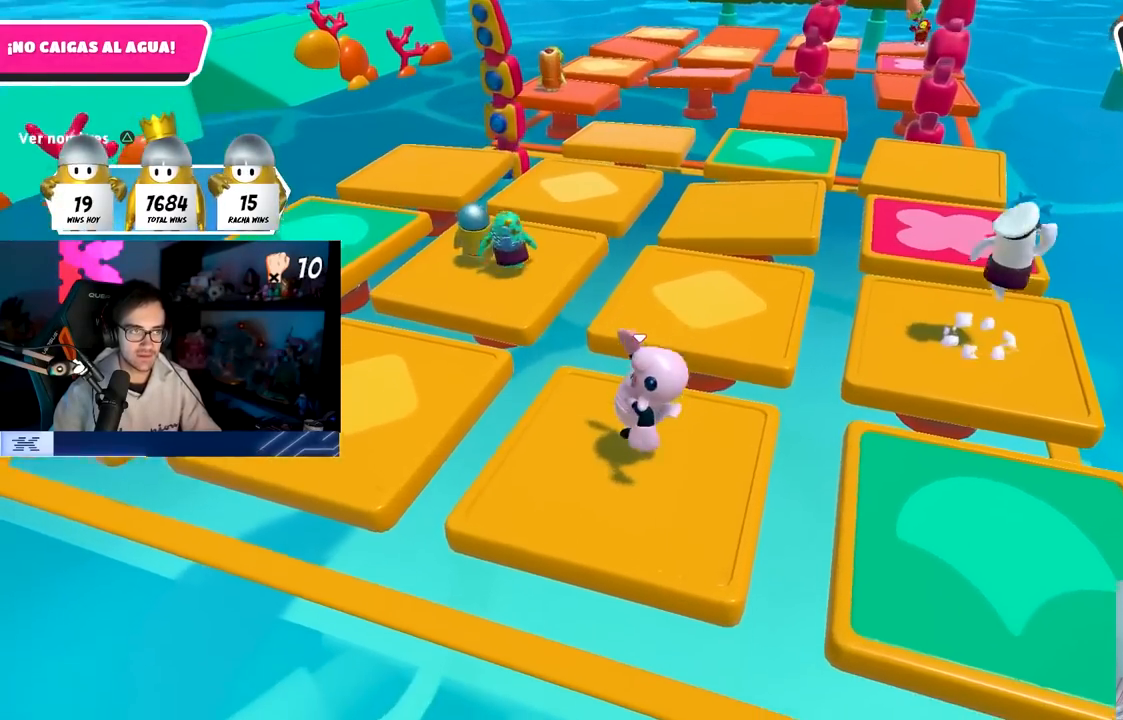
{"buttons": ["CROSS"], "left_stick": "left", "right_stick": "center", "events": [[50, "CROSS", "up"], [83, "left_stick", "right"], [117, "CROSS", "down"], [200, "left_stick", "down-left"], [233, "CROSS", "up"], [317, "CROSS", "down"], [317, "left_stick", "left"], [417, "CROSS", "up"], [500, "CROSS", "down"]]}
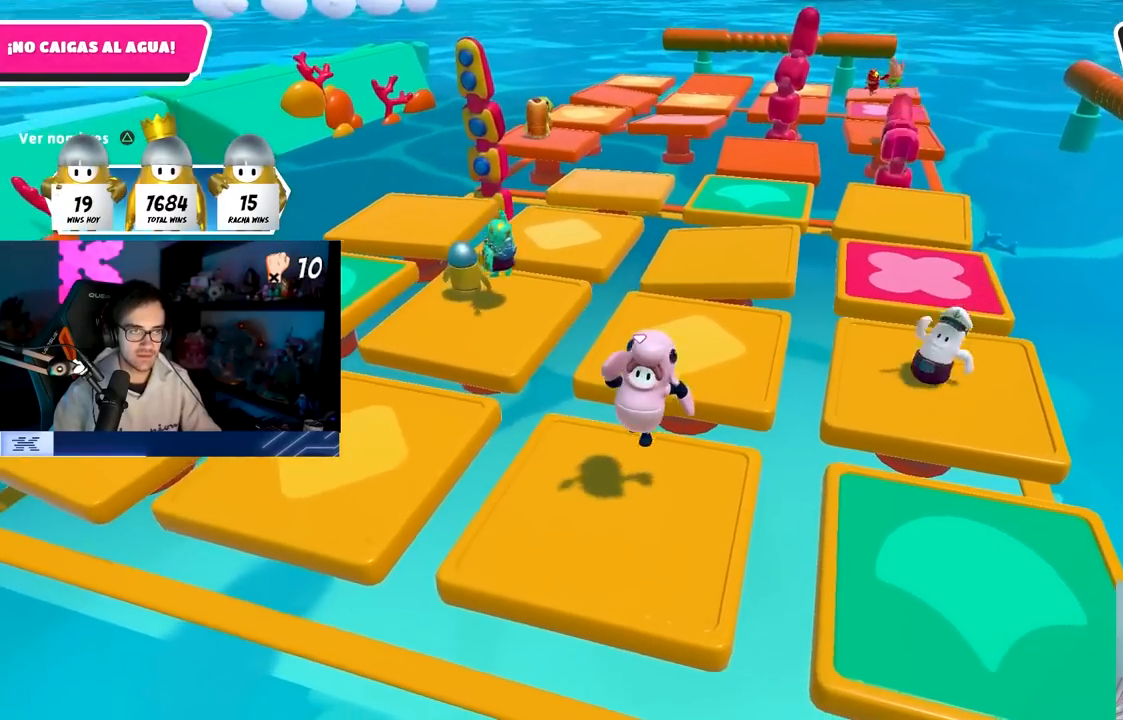
{"buttons": [], "left_stick": "left", "right_stick": "center", "events": [[50, "left_stick", "up"], [117, "CROSS", "up"], [167, "left_stick", "right"], [200, "CROSS", "down"], [283, "CROSS", "up"], [350, "left_stick", "down"], [367, "CROSS", "down"], [450, "left_stick", "left"], [467, "CROSS", "up"]]}
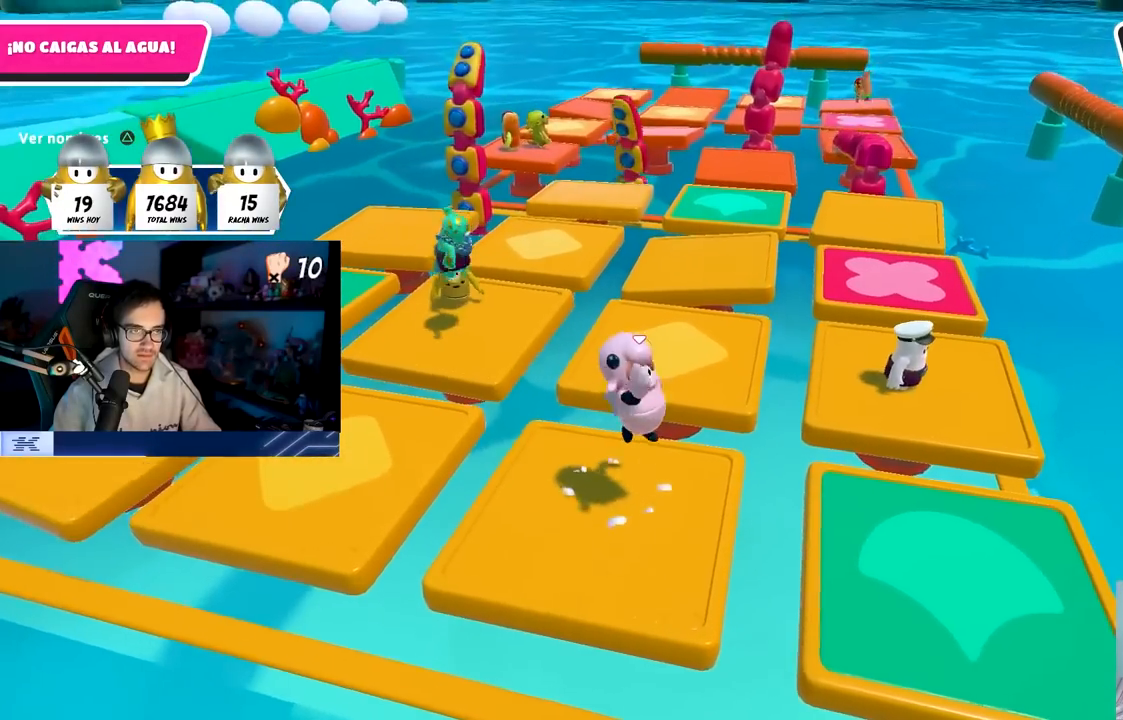
{"buttons": ["CROSS"], "left_stick": "up-right", "right_stick": "center", "events": [[50, "CROSS", "down"], [150, "CROSS", "up"], [233, "CROSS", "down"], [283, "left_stick", "up-left"], [367, "CROSS", "up"], [417, "CROSS", "down"], [483, "left_stick", "up-right"]]}
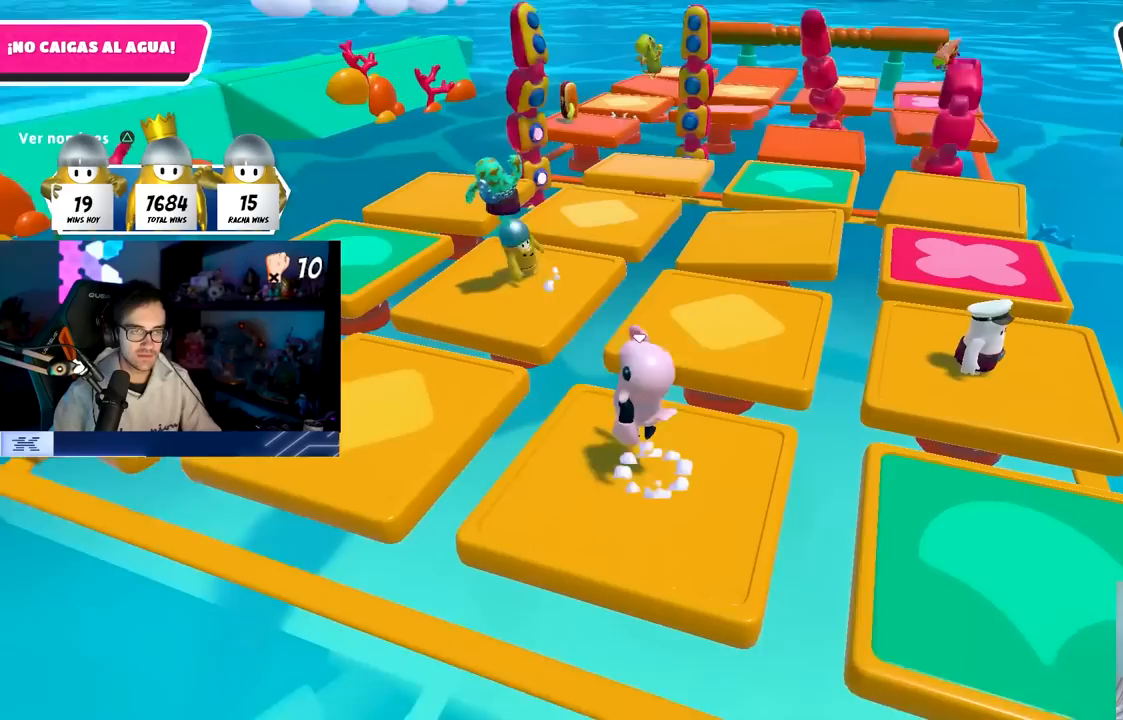
{"buttons": [], "left_stick": "down", "right_stick": "center", "events": [[17, "left_stick", "right"], [33, "CROSS", "up"], [100, "CROSS", "down"], [133, "left_stick", "down-right"], [217, "CROSS", "up"], [317, "CROSS", "down"], [317, "left_stick", "down"], [433, "CROSS", "up"]]}
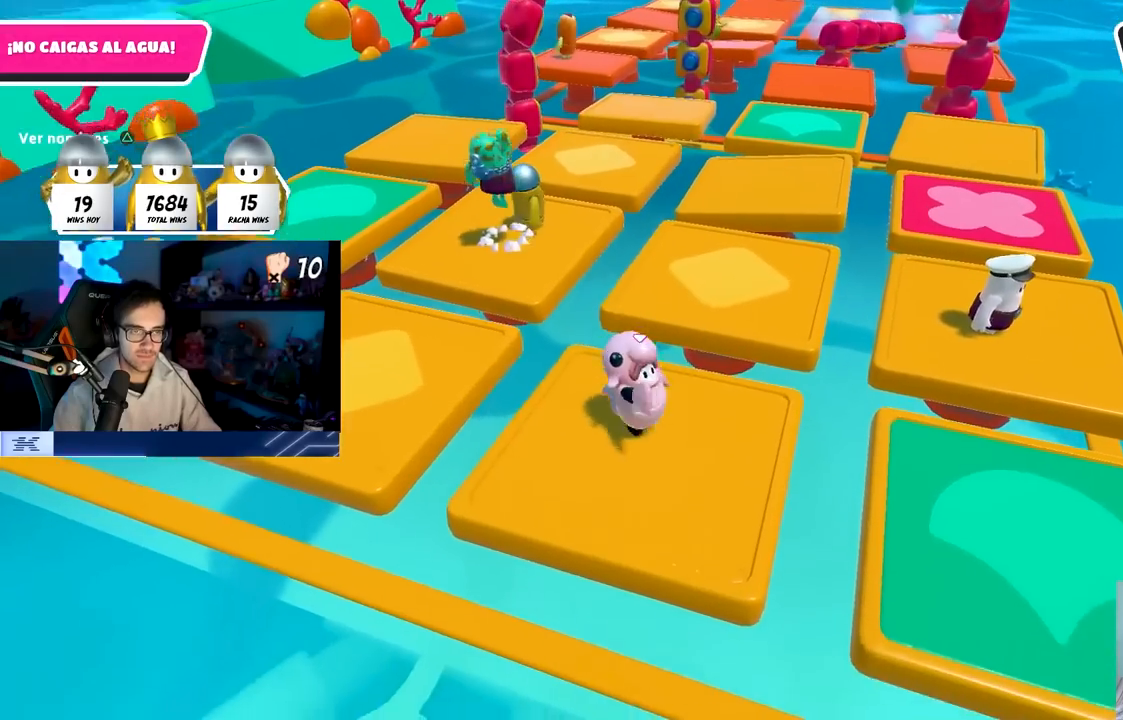
{"buttons": ["CROSS"], "left_stick": "up-right", "right_stick": "center", "events": [[17, "CROSS", "down"], [117, "CROSS", "up"], [117, "left_stick", "left"], [200, "CROSS", "down"], [250, "left_stick", "up"], [317, "CROSS", "up"], [383, "CROSS", "down"], [417, "left_stick", "up-right"]]}
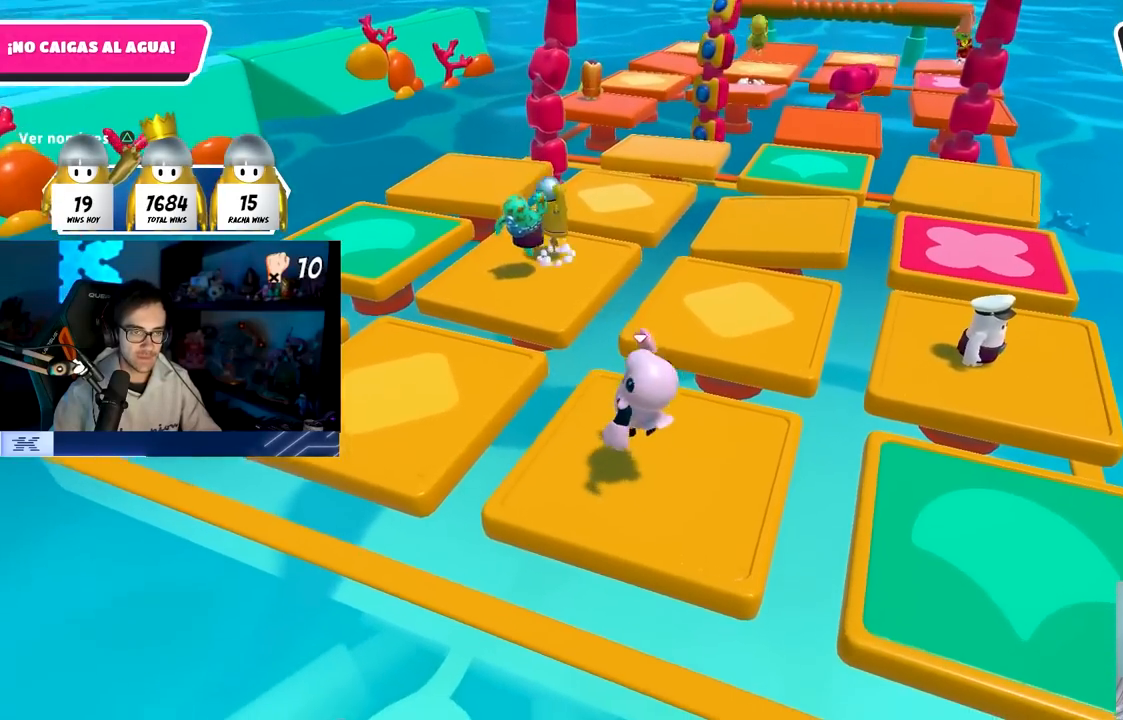
{"buttons": [], "left_stick": "down", "right_stick": "center", "events": [[17, "CROSS", "up"], [100, "CROSS", "down"], [150, "left_stick", "center"], [233, "CROSS", "up"], [233, "left_stick", "left"], [333, "CROSS", "down"], [433, "CROSS", "up"], [483, "left_stick", "down"]]}
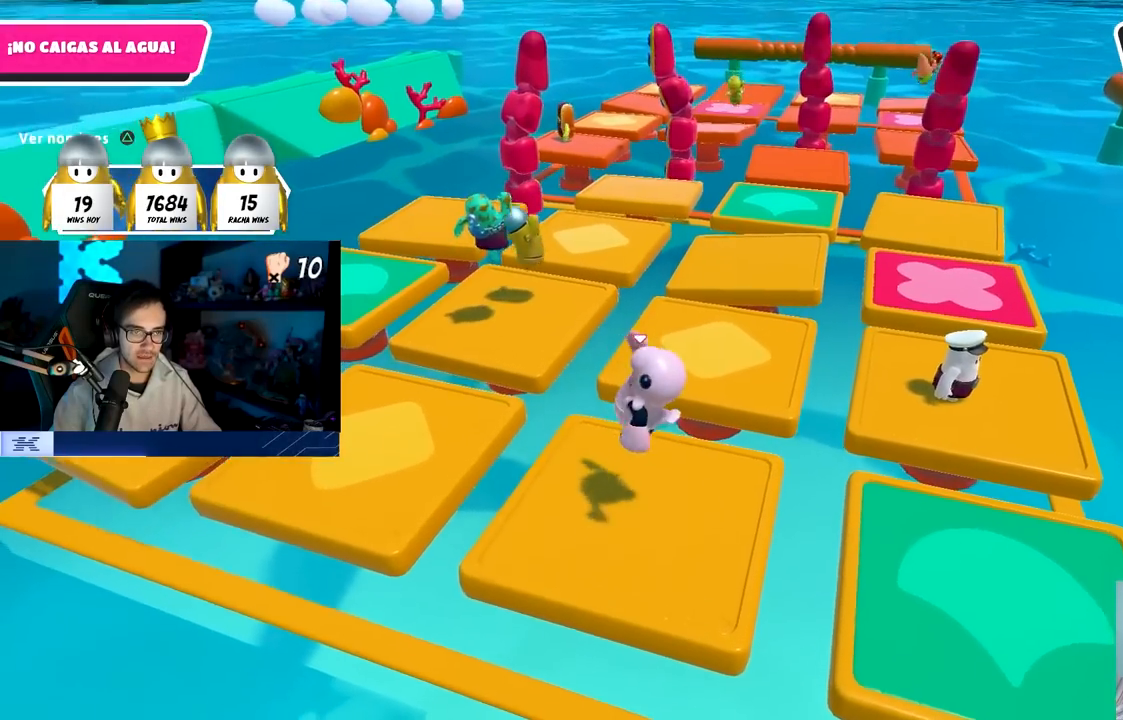
{"buttons": ["CROSS"], "left_stick": "left", "right_stick": "center", "events": [[33, "left_stick", "down-right"], [50, "CROSS", "down"], [150, "CROSS", "up"], [233, "CROSS", "down"], [350, "CROSS", "up"], [400, "left_stick", "left"], [417, "CROSS", "down"]]}
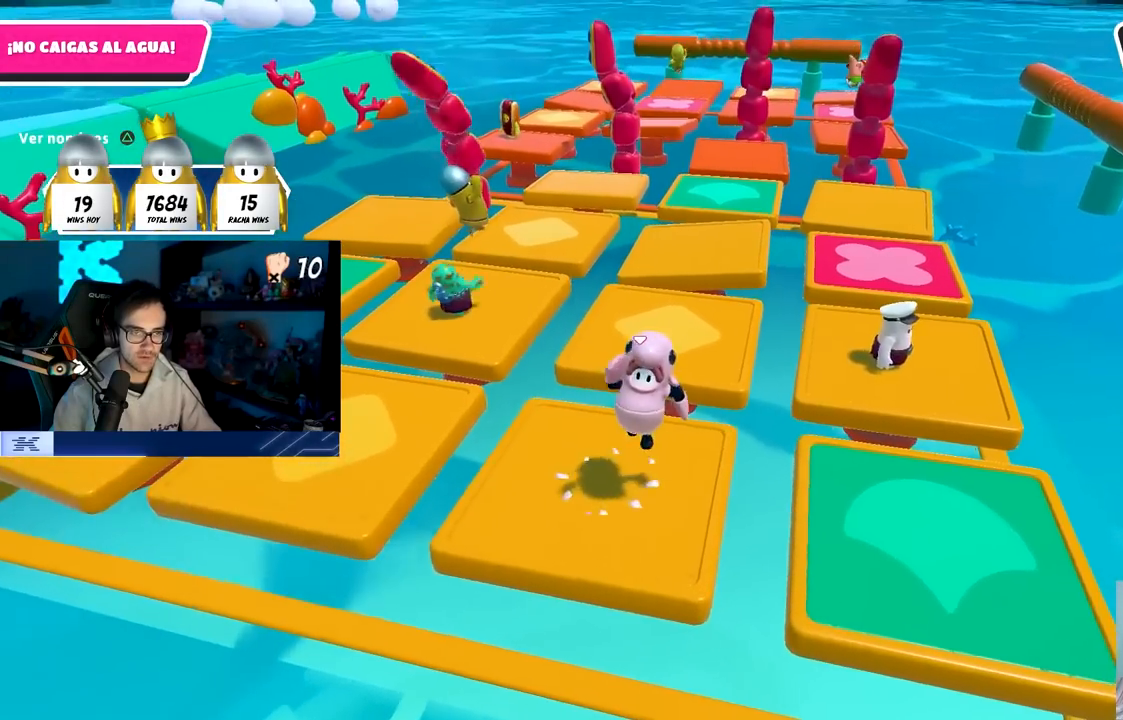
{"buttons": ["CROSS"], "left_stick": "left", "right_stick": "center", "events": [[83, "CROSS", "up"], [100, "left_stick", "up-left"], [133, "CROSS", "down"], [300, "CROSS", "up"], [383, "CROSS", "down"], [433, "left_stick", "left"]]}
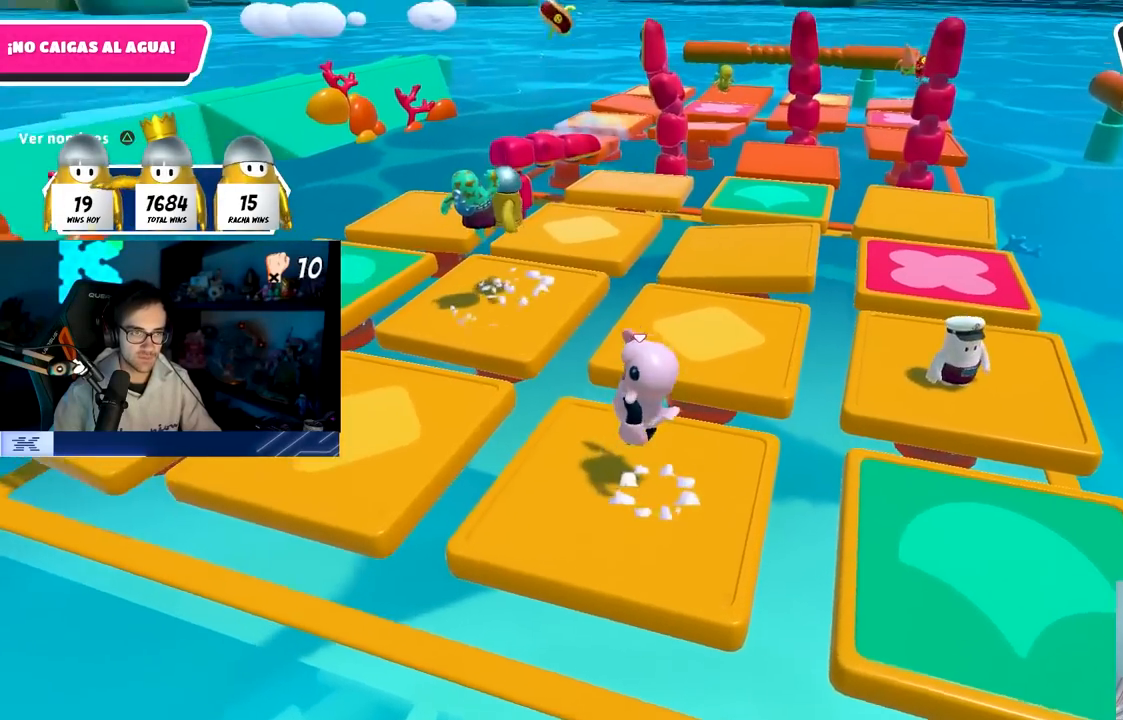
{"buttons": ["CROSS"], "left_stick": "down-right", "right_stick": "center", "events": [[17, "left_stick", "down-left"], [33, "CROSS", "up"], [100, "CROSS", "down"], [117, "left_stick", "down-right"], [233, "CROSS", "up"], [400, "CROSS", "down"]]}
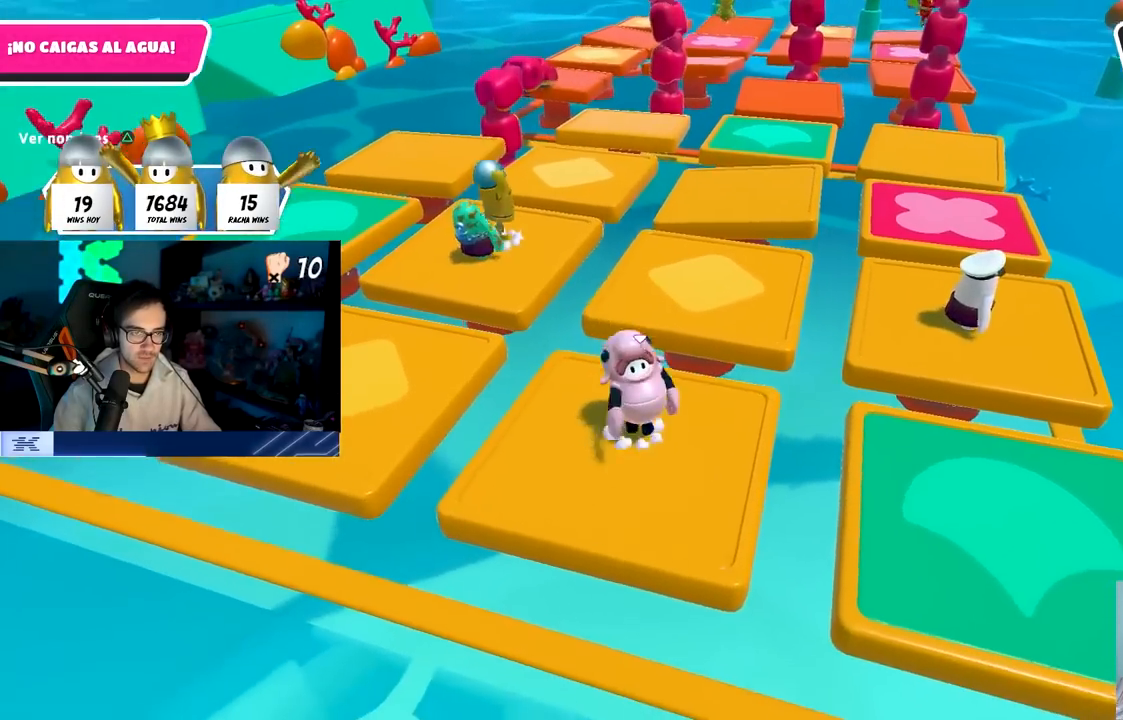
{"buttons": ["CROSS"], "left_stick": "up-left", "right_stick": "center", "events": [[17, "CROSS", "up"], [33, "CROSS", "down"], [33, "left_stick", "down-left"], [117, "left_stick", "left"], [200, "CROSS", "up"], [217, "left_stick", "up-left"], [283, "CROSS", "down"], [417, "CROSS", "up"], [500, "CROSS", "down"]]}
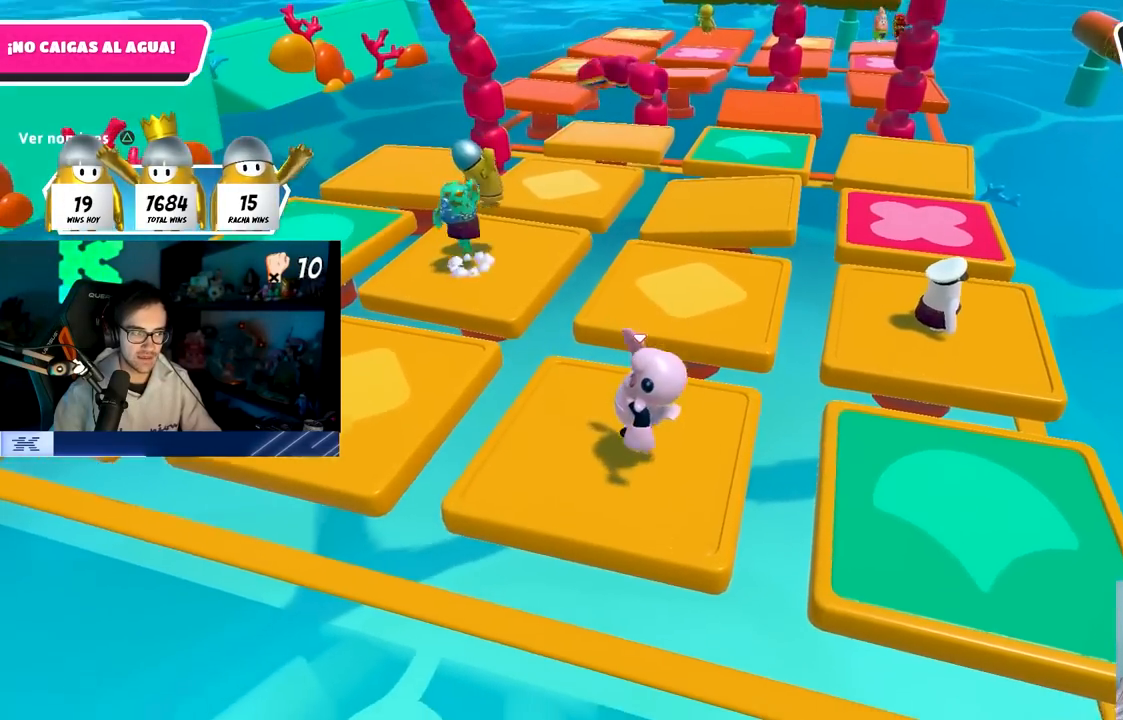
{"buttons": ["CROSS"], "left_stick": "down-right", "right_stick": "center", "events": [[133, "CROSS", "up"], [167, "left_stick", "down-left"], [200, "CROSS", "down"], [283, "left_stick", "down-right"], [333, "CROSS", "up"], [417, "CROSS", "down"]]}
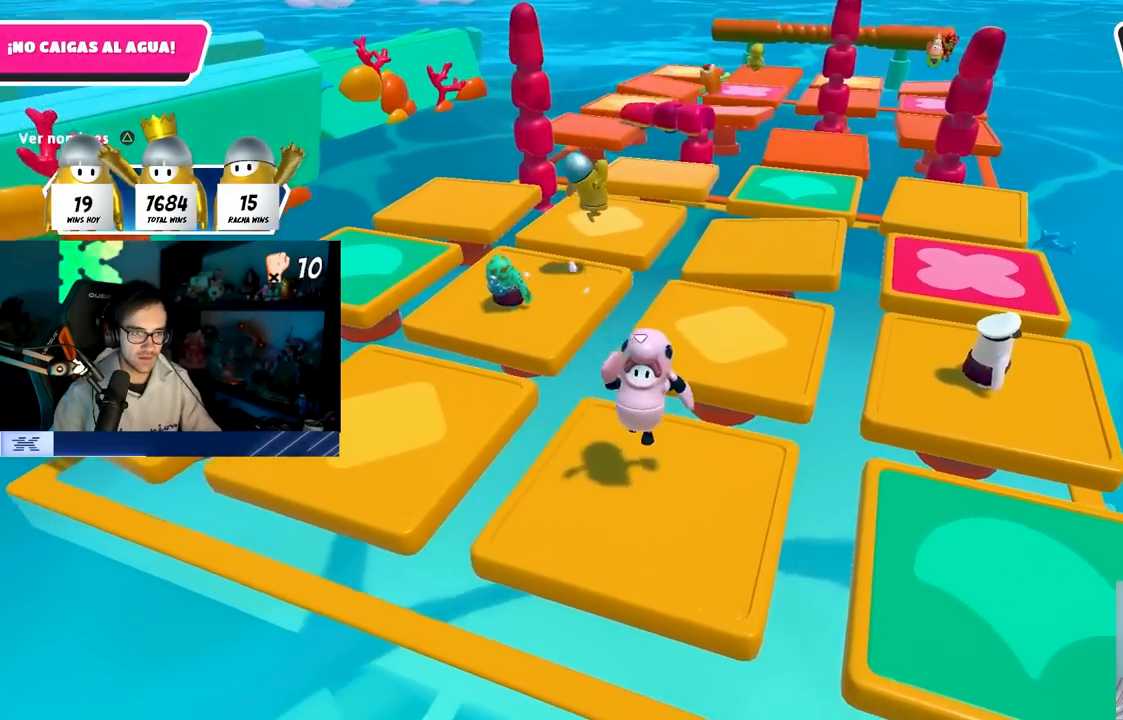
{"buttons": [], "left_stick": "left", "right_stick": "center", "events": [[50, "CROSS", "up"], [133, "CROSS", "down"], [250, "CROSS", "up"], [250, "left_stick", "down-left"], [300, "left_stick", "left"], [333, "CROSS", "down"], [450, "CROSS", "up"]]}
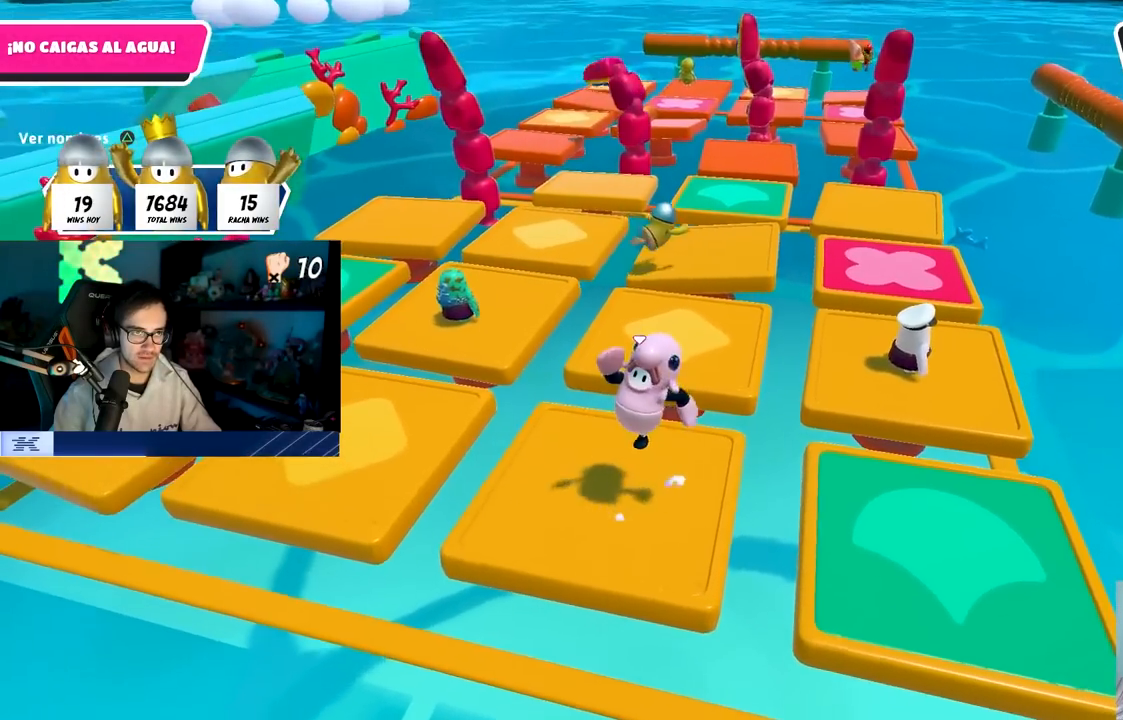
{"buttons": [], "left_stick": "down", "right_stick": "center", "events": [[67, "left_stick", "up"], [100, "CROSS", "down"], [250, "CROSS", "up"], [300, "CROSS", "down"], [317, "left_stick", "left"], [467, "CROSS", "up"], [483, "left_stick", "down"]]}
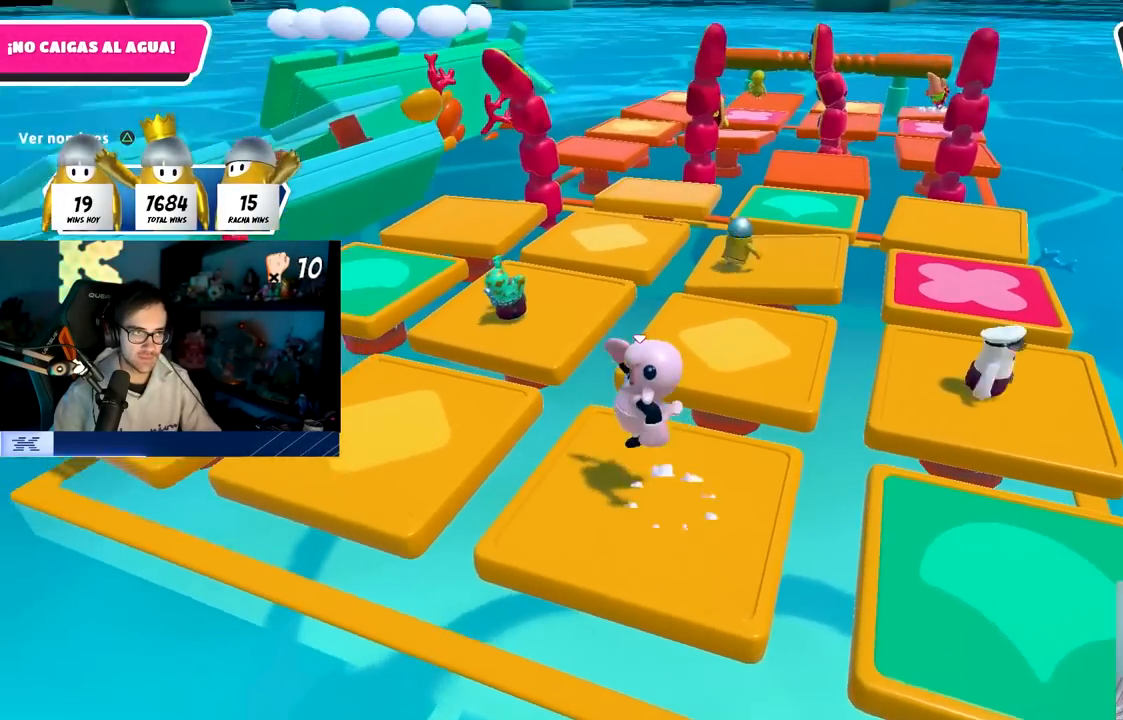
{"buttons": ["CROSS"], "left_stick": "down-right", "right_stick": "center", "events": [[17, "CROSS", "down"], [17, "left_stick", "down-right"], [167, "CROSS", "up"], [267, "CROSS", "down"]]}
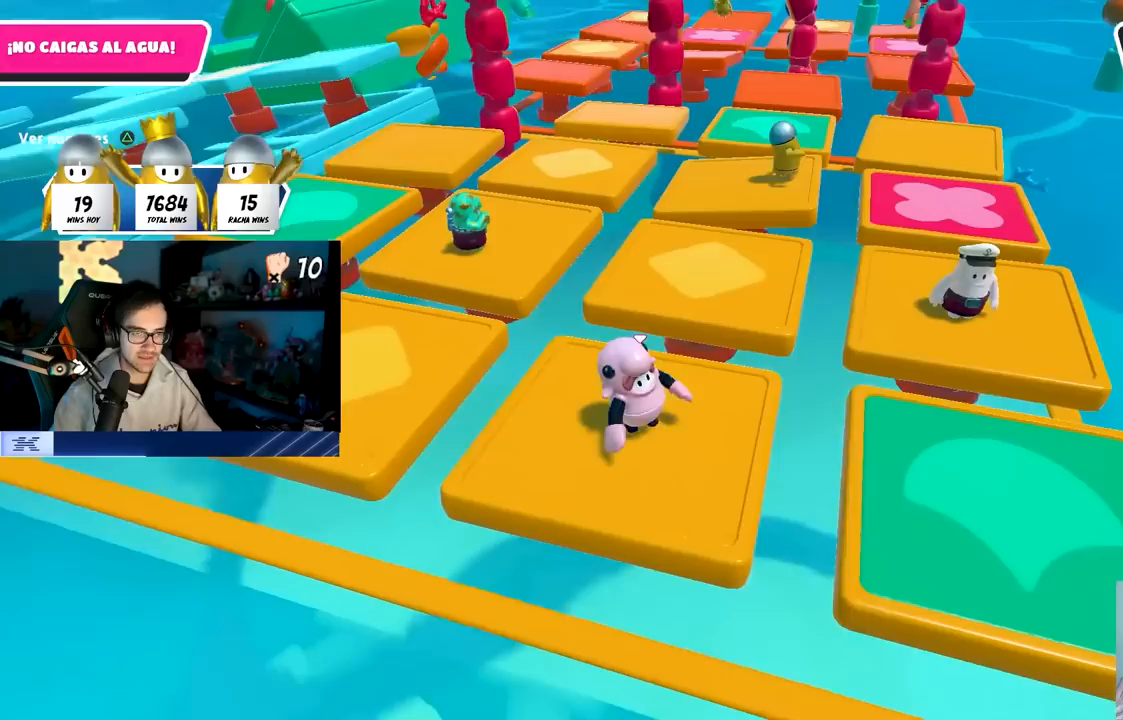
{"buttons": [], "left_stick": "right", "right_stick": "center", "events": [[100, "CROSS", "up"], [100, "left_stick", "left"], [150, "CROSS", "down"], [200, "left_stick", "up-left"], [300, "left_stick", "up"], [467, "CROSS", "up"], [467, "left_stick", "right"]]}
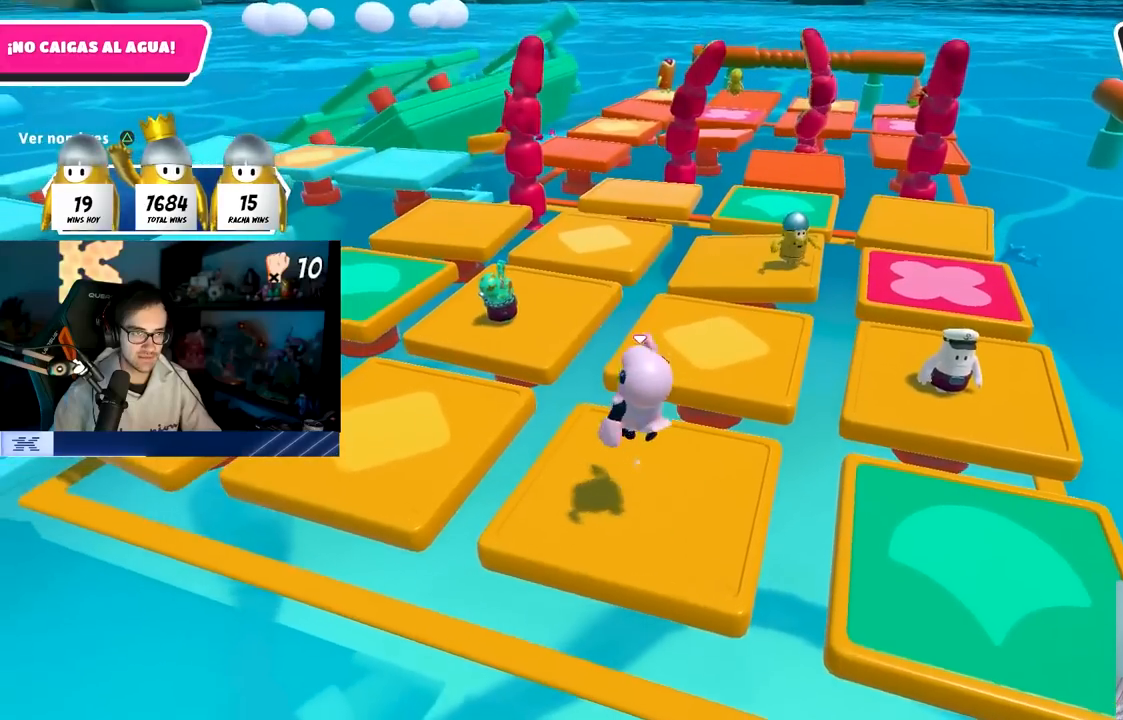
{"buttons": ["CROSS"], "left_stick": "up", "right_stick": "center", "events": [[217, "left_stick", "down"], [250, "CROSS", "down"], [300, "left_stick", "left"], [367, "CROSS", "up"], [383, "left_stick", "up-left"], [433, "CROSS", "down"], [483, "left_stick", "up"]]}
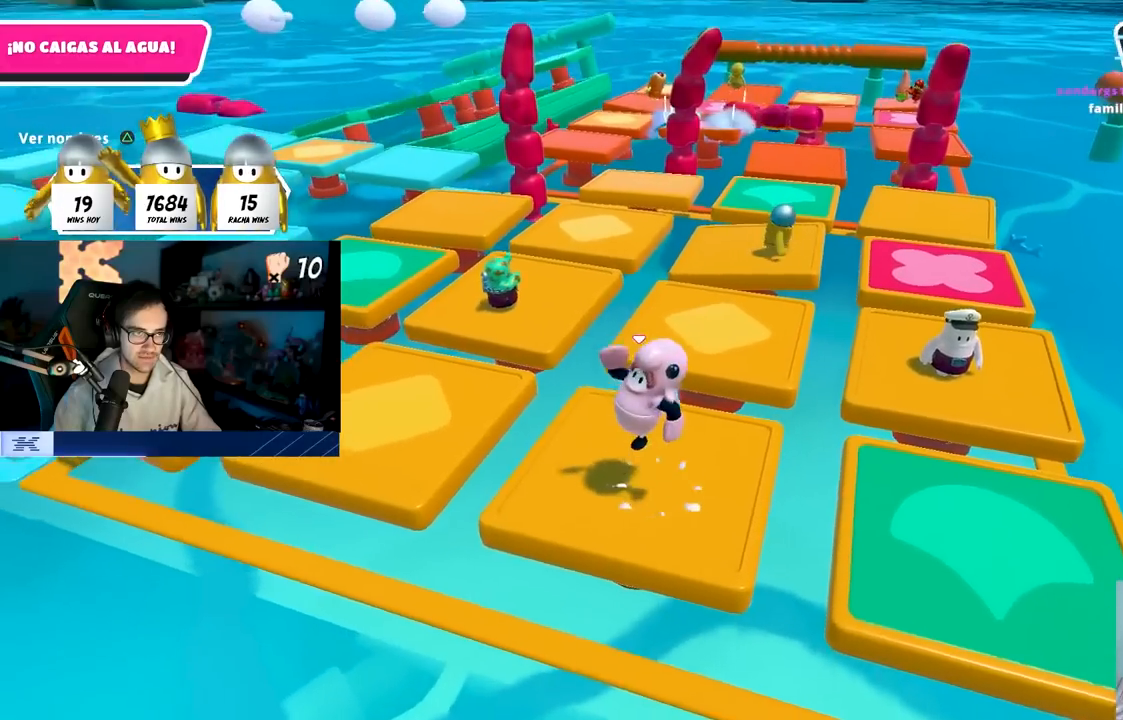
{"buttons": ["CROSS"], "left_stick": "left", "right_stick": "center", "events": [[100, "CROSS", "up"], [117, "left_stick", "right"], [383, "CROSS", "down"], [467, "left_stick", "left"]]}
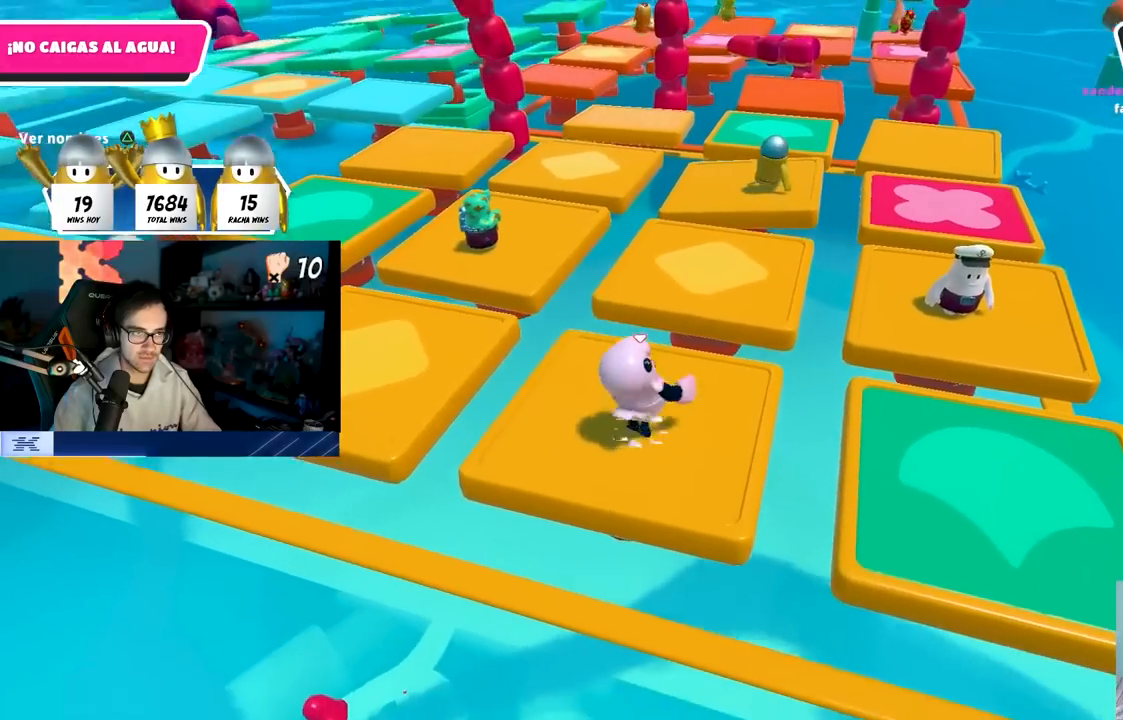
{"buttons": [], "left_stick": "down", "right_stick": "center", "events": [[50, "CROSS", "up"], [100, "CROSS", "down"], [133, "left_stick", "up"], [250, "left_stick", "right"], [267, "CROSS", "up"], [500, "left_stick", "down"]]}
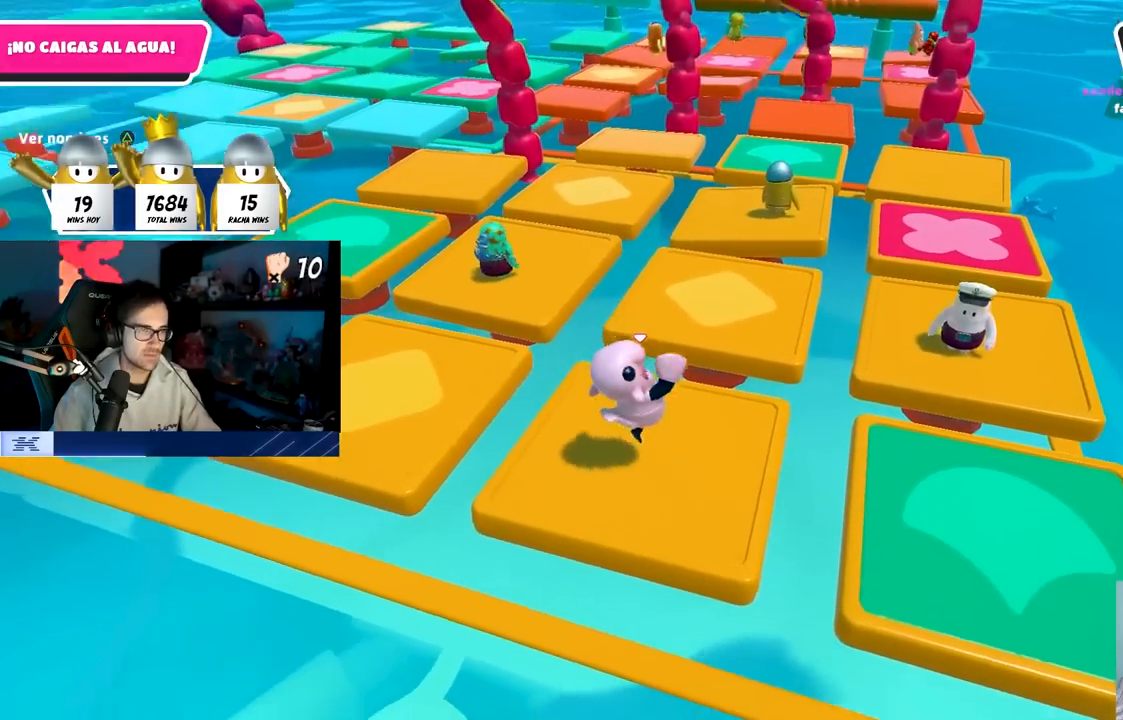
{"buttons": [], "left_stick": "right", "right_stick": "center", "events": [[67, "CROSS", "down"], [100, "left_stick", "left"], [233, "CROSS", "up"], [233, "left_stick", "up"], [367, "left_stick", "right"]]}
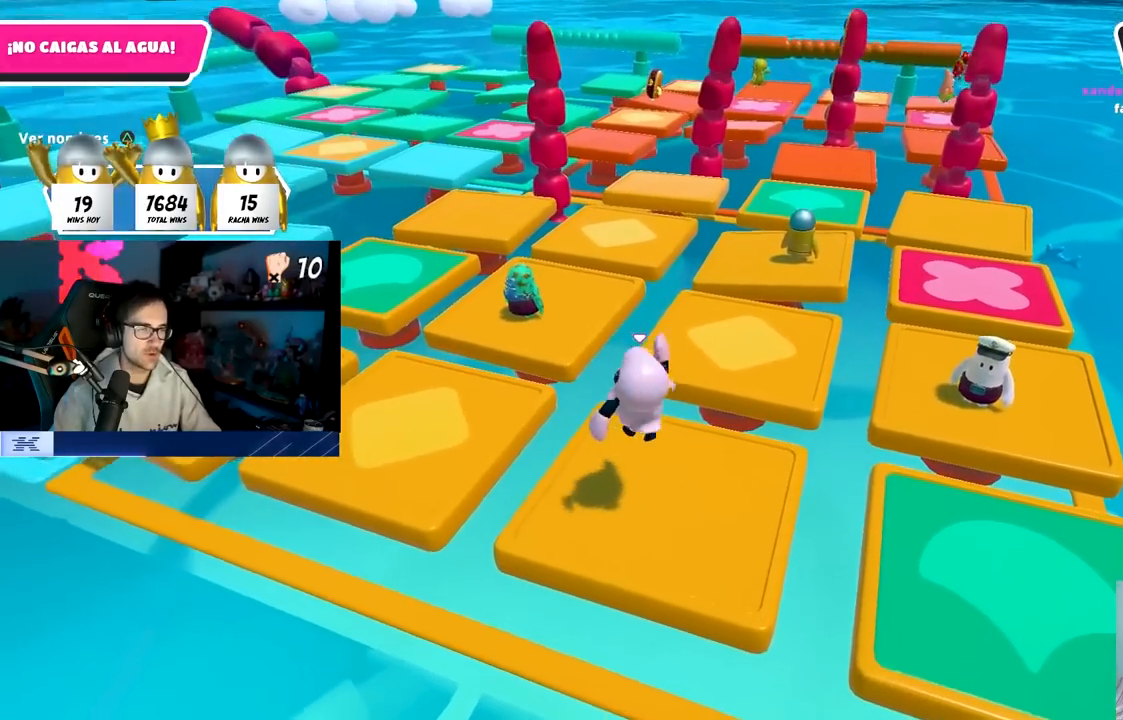
{"buttons": [], "left_stick": "right", "right_stick": "center", "events": [[183, "left_stick", "center"], [200, "CROSS", "down"], [383, "left_stick", "right"], [400, "CROSS", "up"]]}
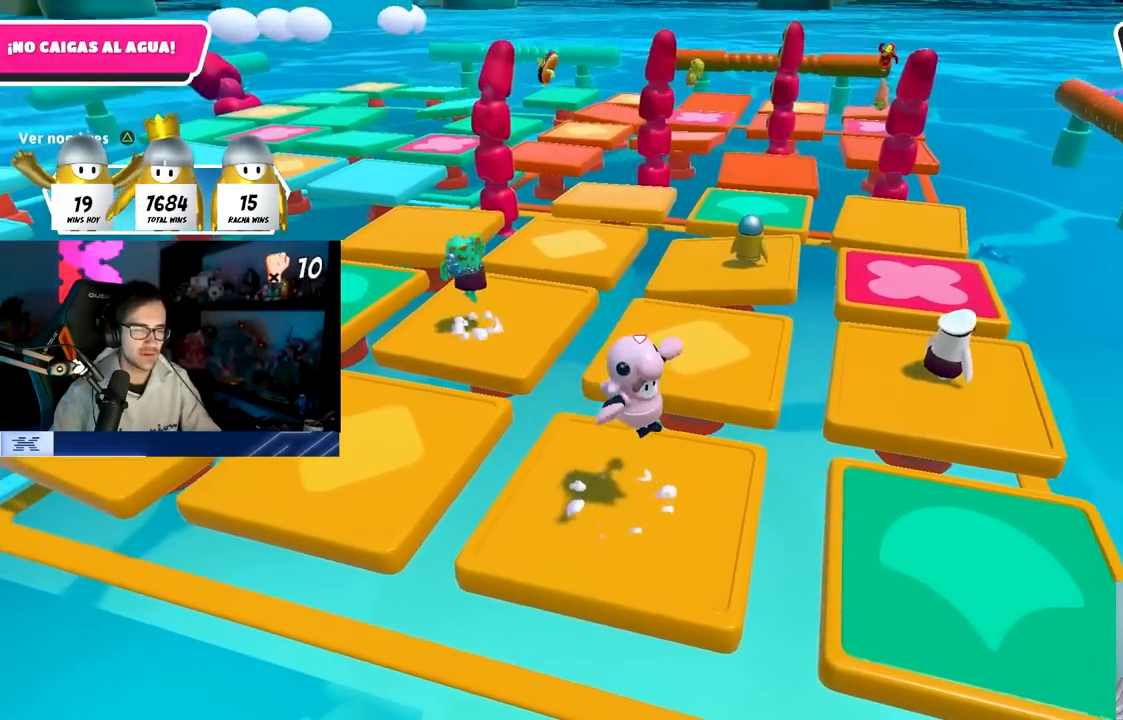
{"buttons": ["CROSS"], "left_stick": "down-left", "right_stick": "center", "events": [[33, "left_stick", "center"], [83, "left_stick", "left"], [267, "left_stick", "center"], [333, "CROSS", "down"], [333, "left_stick", "down-right"], [500, "left_stick", "down-left"]]}
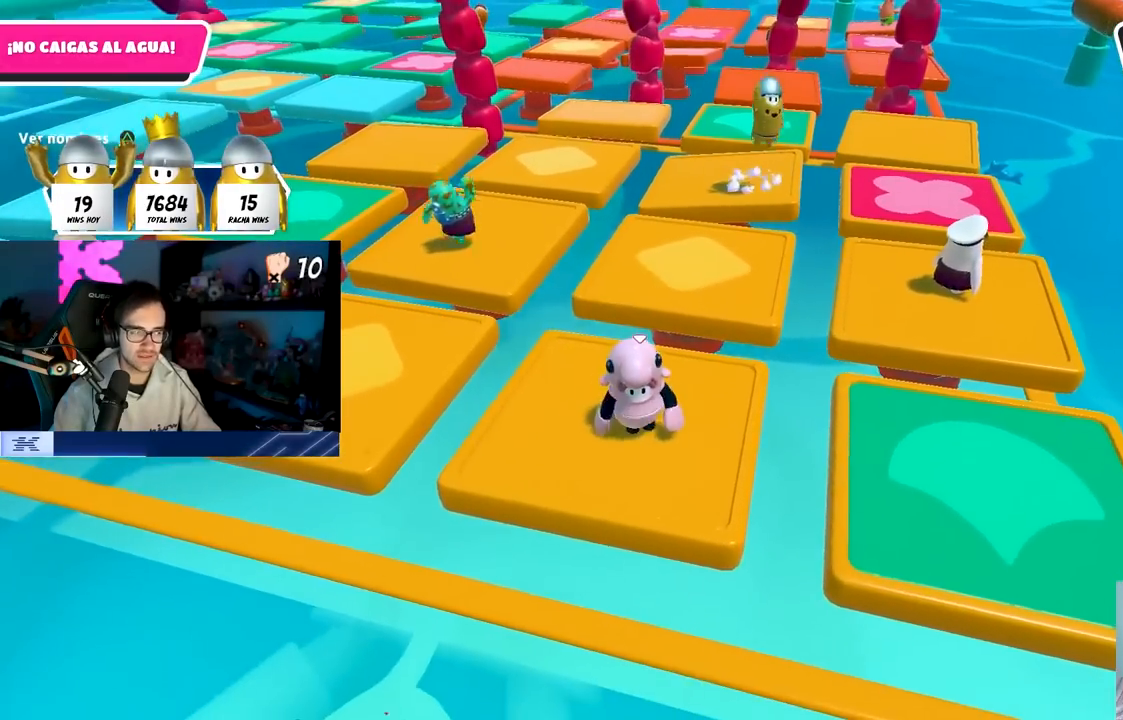
{"buttons": [], "left_stick": "down-right", "right_stick": "center", "events": [[33, "left_stick", "left"], [200, "CROSS", "up"], [200, "left_stick", "up"], [267, "CROSS", "down"], [333, "left_stick", "right"], [417, "CROSS", "up"], [483, "left_stick", "down-right"]]}
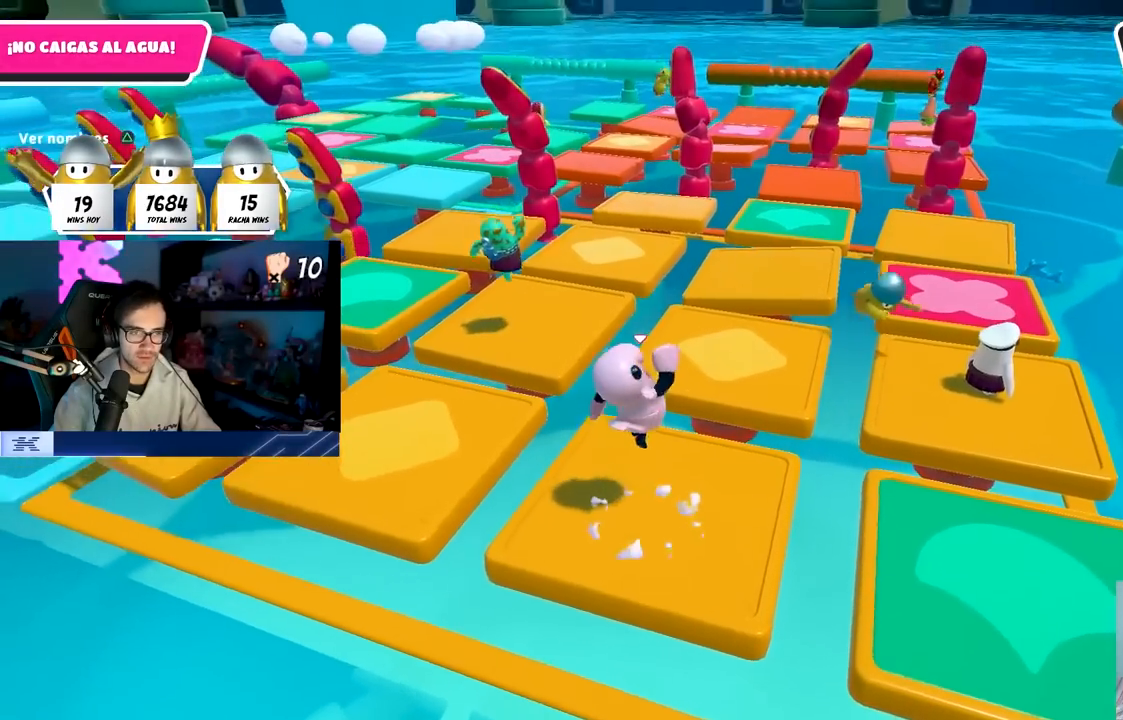
{"buttons": ["CROSS"], "left_stick": "right", "right_stick": "center", "events": [[217, "left_stick", "down-left"], [350, "CROSS", "down"], [350, "left_stick", "up-left"], [467, "left_stick", "right"]]}
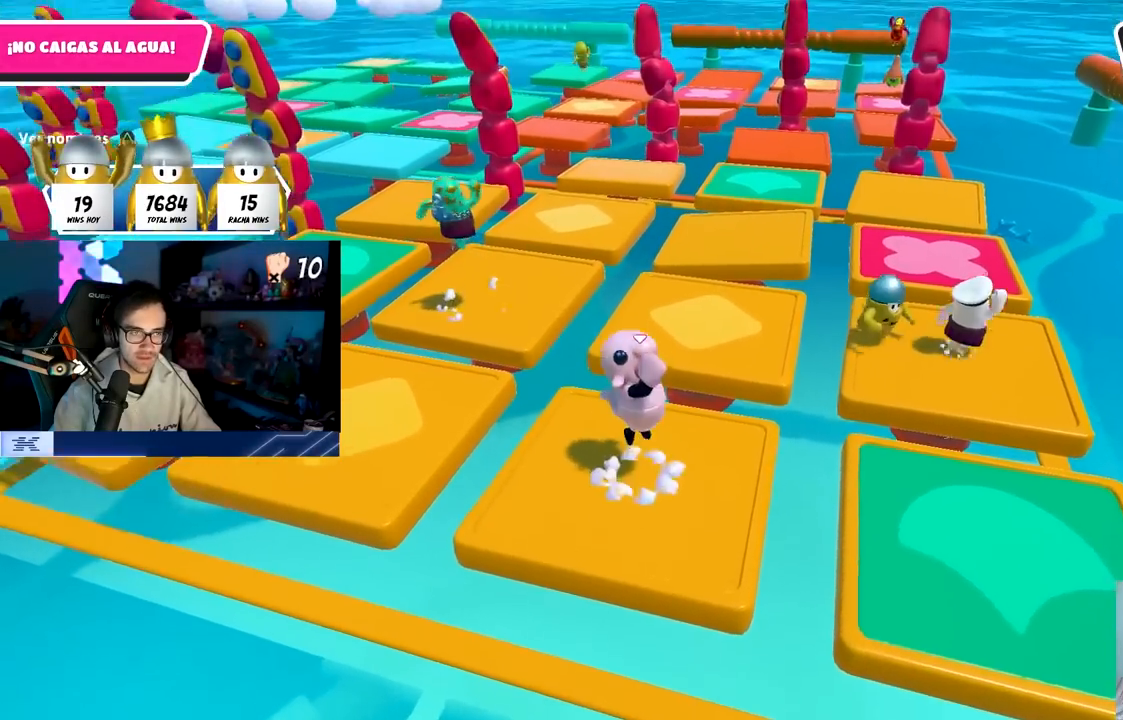
{"buttons": [], "left_stick": "up", "right_stick": "center", "events": [[33, "CROSS", "up"], [67, "CROSS", "down"], [133, "left_stick", "down"], [167, "CROSS", "up"], [267, "left_stick", "left"], [333, "CROSS", "down"], [433, "CROSS", "up"], [433, "left_stick", "up"]]}
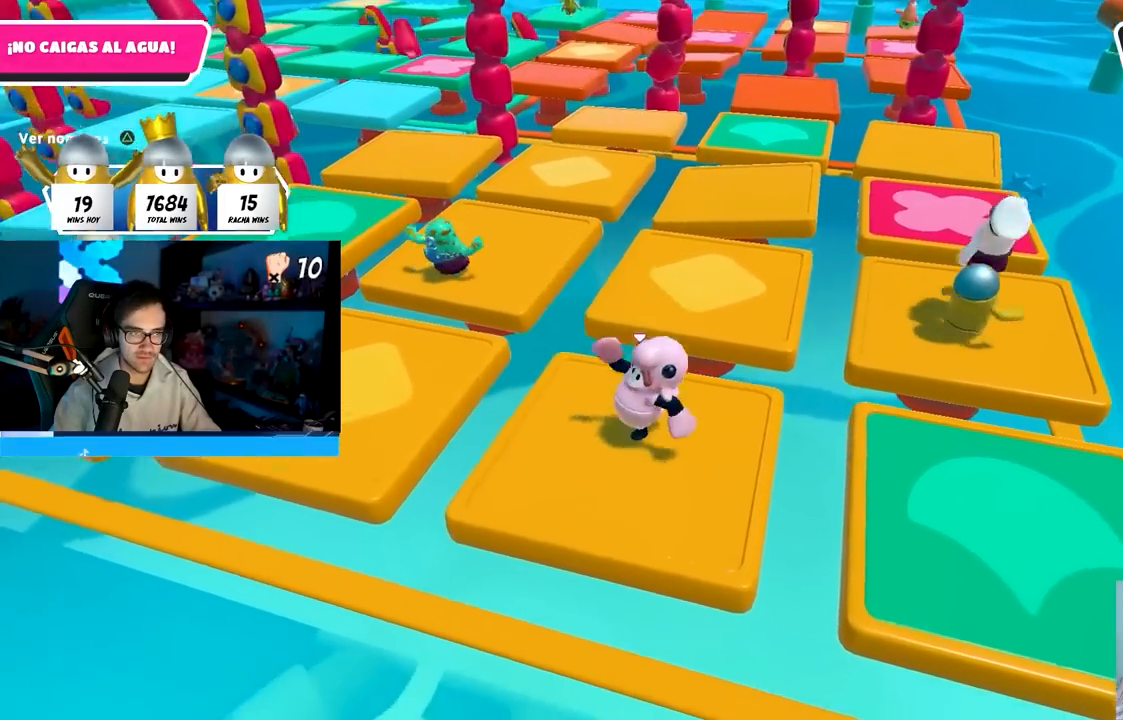
{"buttons": [], "left_stick": "up", "right_stick": "center", "events": [[17, "CROSS", "down"], [33, "left_stick", "down-right"], [150, "CROSS", "up"], [233, "CROSS", "down"], [250, "left_stick", "down-left"], [317, "left_stick", "left"], [350, "CROSS", "up"], [467, "left_stick", "up"]]}
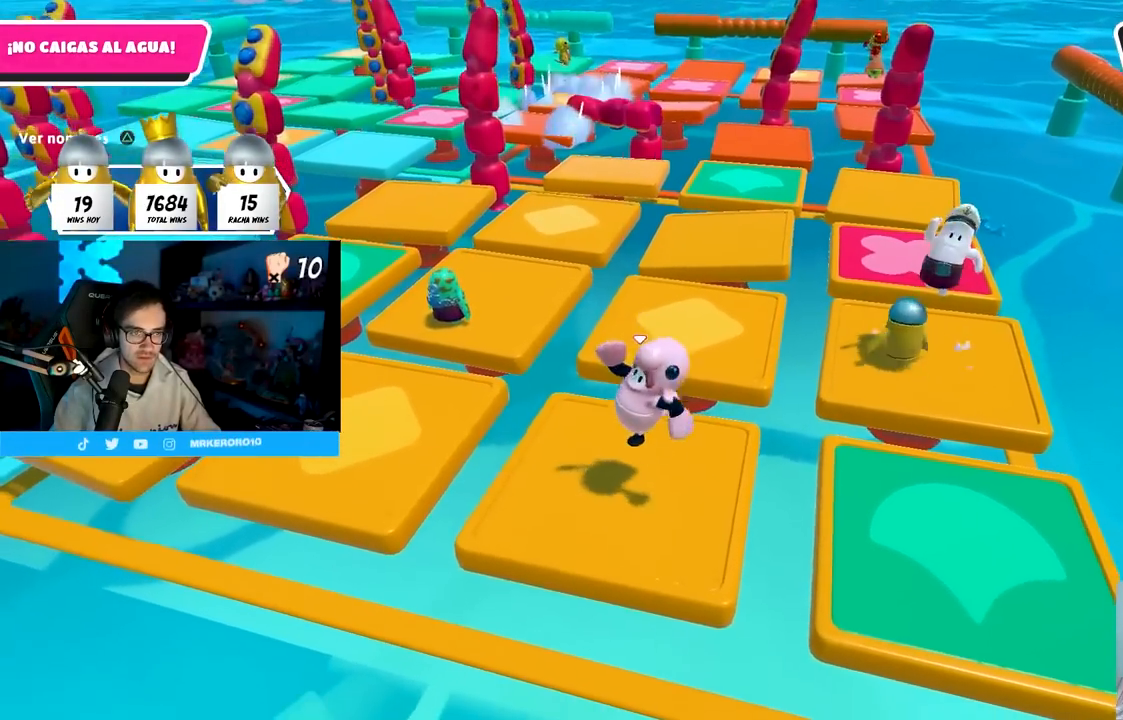
{"buttons": [], "left_stick": "left", "right_stick": "center", "events": [[83, "CROSS", "down"], [167, "left_stick", "right"], [183, "CROSS", "up"], [283, "CROSS", "down"], [317, "left_stick", "left"], [417, "CROSS", "up"]]}
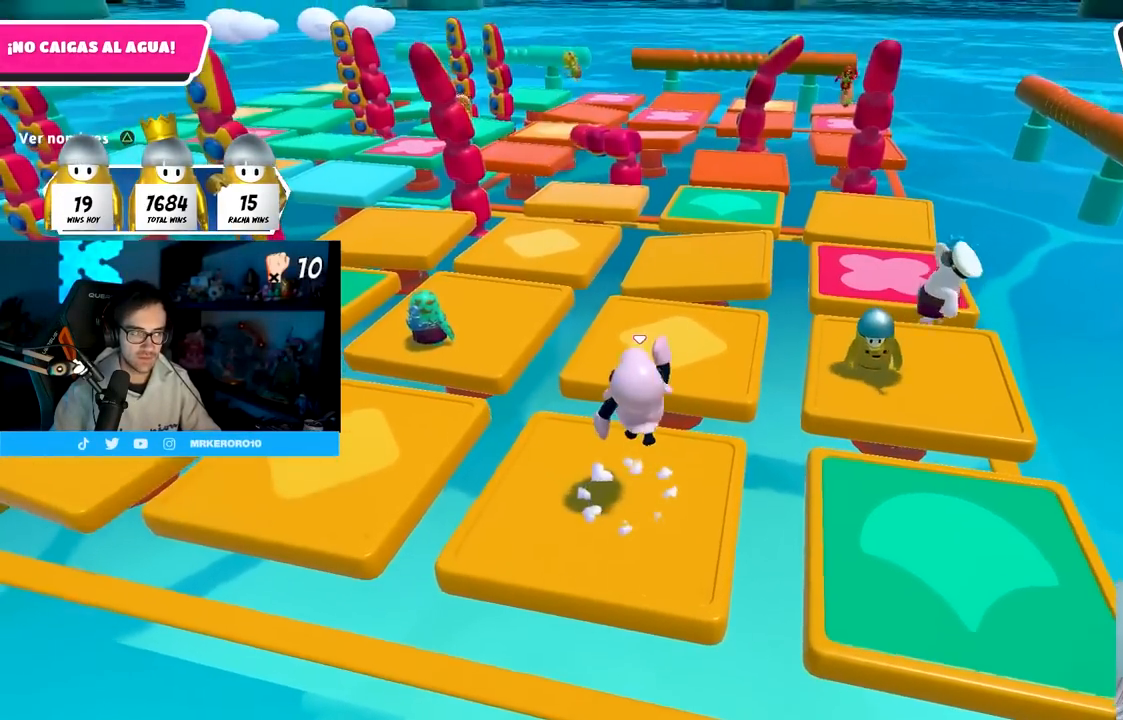
{"buttons": ["CROSS"], "left_stick": "left", "right_stick": "center", "events": [[17, "CROSS", "down"], [50, "left_stick", "up"], [133, "CROSS", "up"], [133, "left_stick", "right"], [283, "CROSS", "down"], [283, "left_stick", "down"], [400, "left_stick", "left"], [417, "CROSS", "up"], [483, "CROSS", "down"]]}
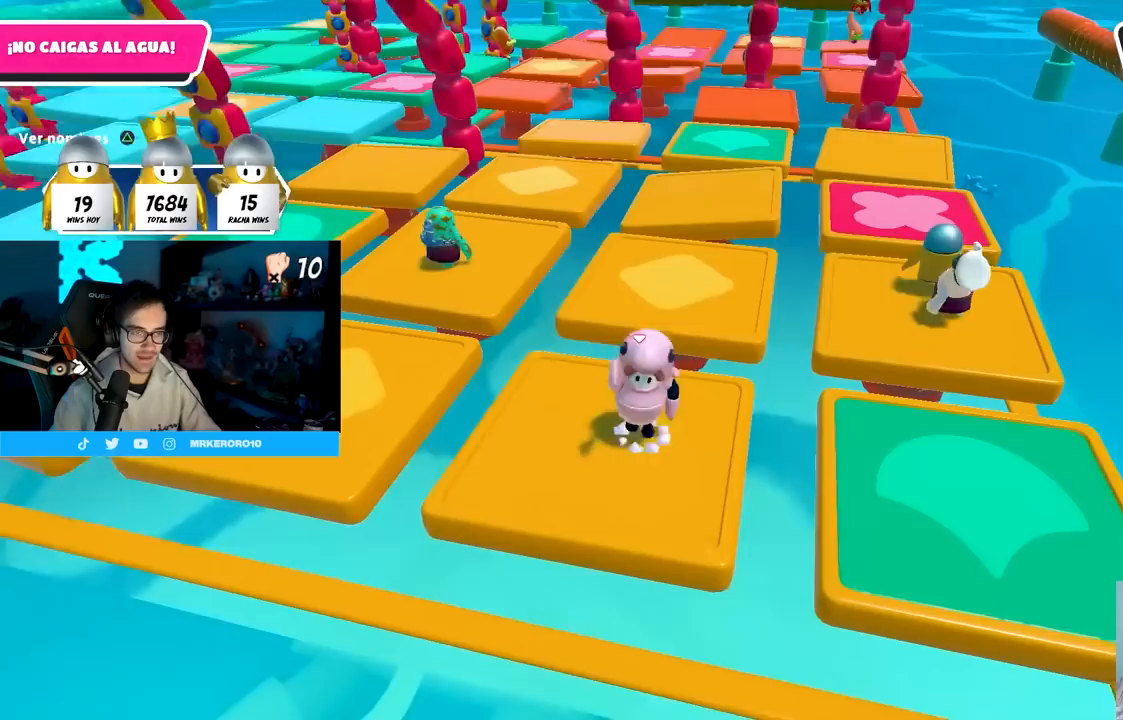
{"buttons": ["CROSS"], "left_stick": "down-left", "right_stick": "center", "events": [[17, "left_stick", "up"], [133, "CROSS", "up"], [200, "left_stick", "right"], [233, "CROSS", "down"], [283, "left_stick", "down-right"], [333, "CROSS", "up"], [467, "left_stick", "down-left"], [500, "CROSS", "down"]]}